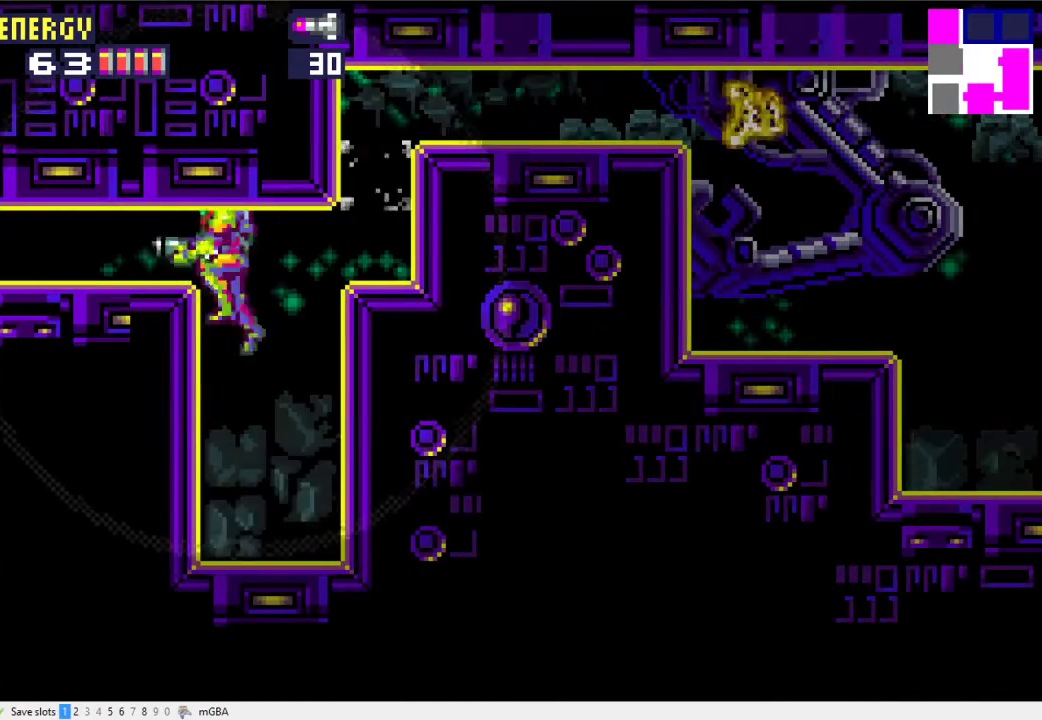
Gameplay with a controller (Xbox layout); each line is a JSON object with the inputs held at the frame after it. "events" lists button and stick changes between this image and that frame as [ms after this image, input, new state], when the widget could be followed in between. Not read: L1 L3 R3 left_stick right_stick.
{"buttons": ["DPAD_LEFT"], "events": [[133, "DPAD_UP", "up"], [200, "A", "down"], [367, "A", "up"]]}
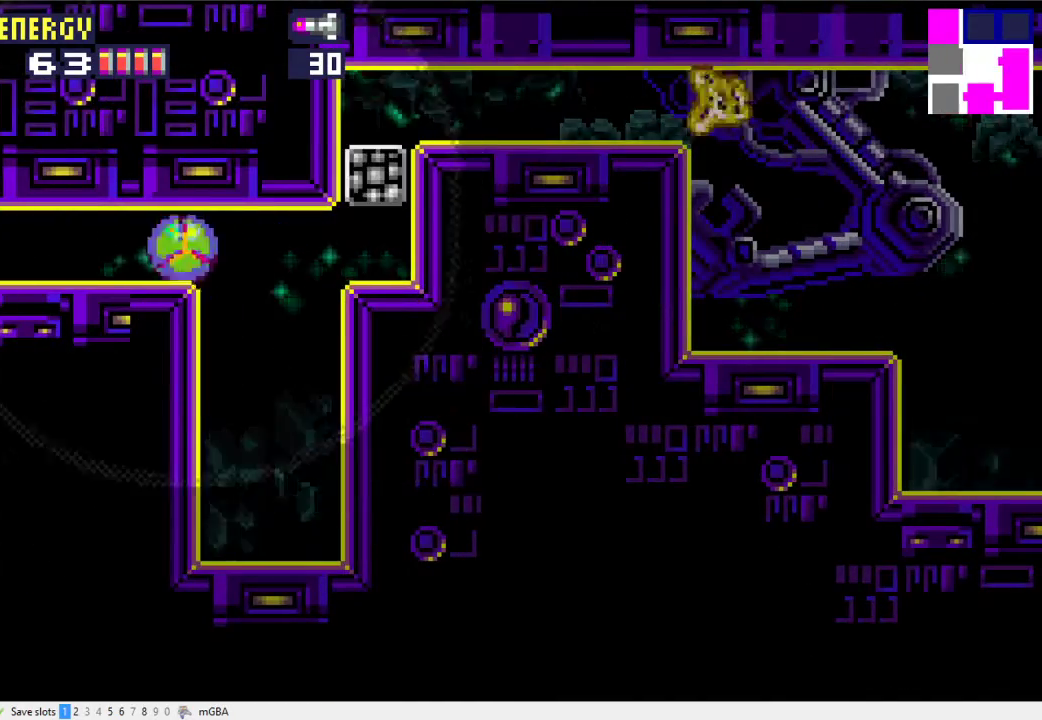
{"buttons": [], "events": [[467, "DPAD_LEFT", "up"]]}
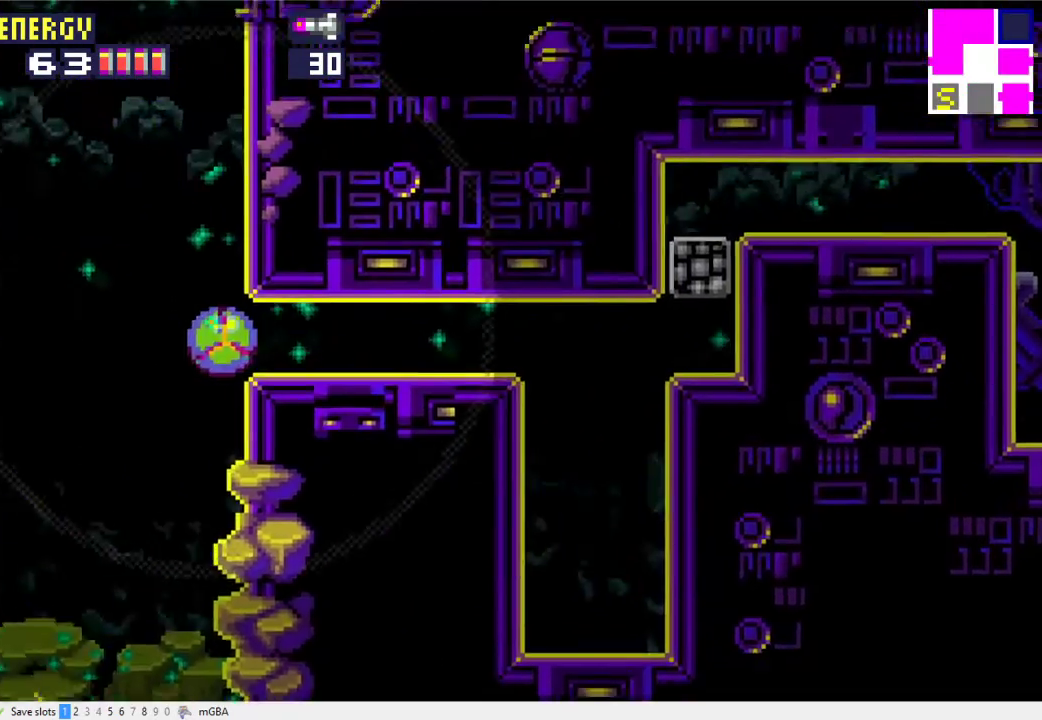
{"buttons": ["A", "DPAD_UP", "DPAD_RIGHT"], "events": [[33, "A", "down"], [300, "DPAD_RIGHT", "down"], [467, "DPAD_UP", "down"]]}
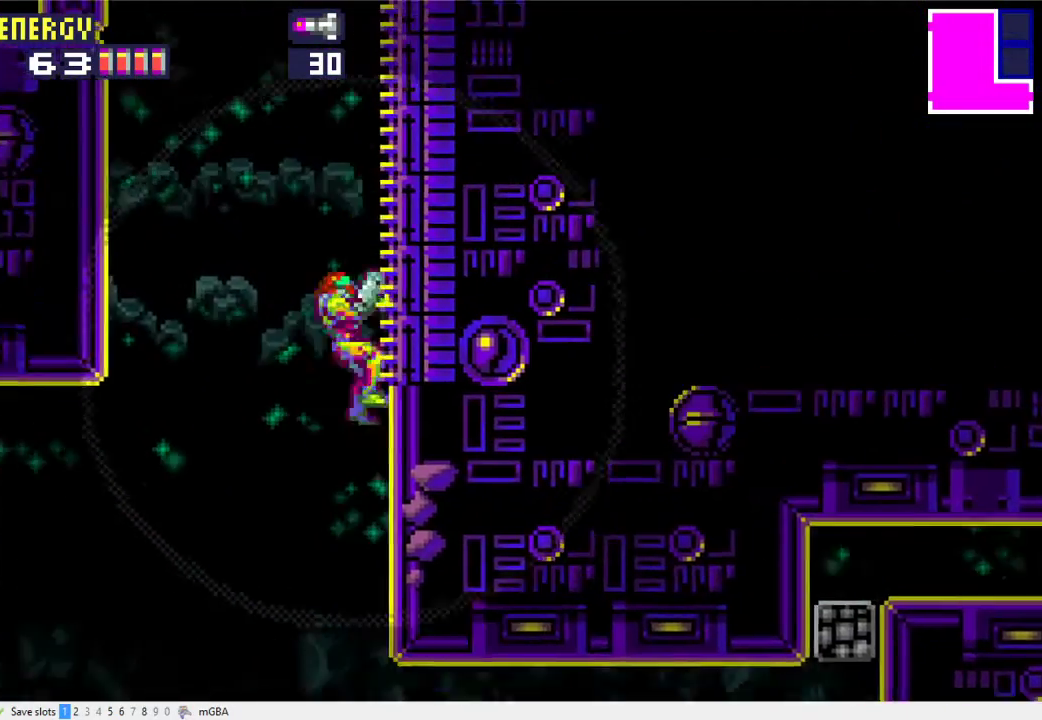
{"buttons": ["A", "X", "DPAD_LEFT"], "events": [[33, "A", "up"], [300, "DPAD_RIGHT", "up"], [300, "DPAD_UP", "up"], [333, "DPAD_LEFT", "down"], [367, "A", "down"], [433, "X", "down"]]}
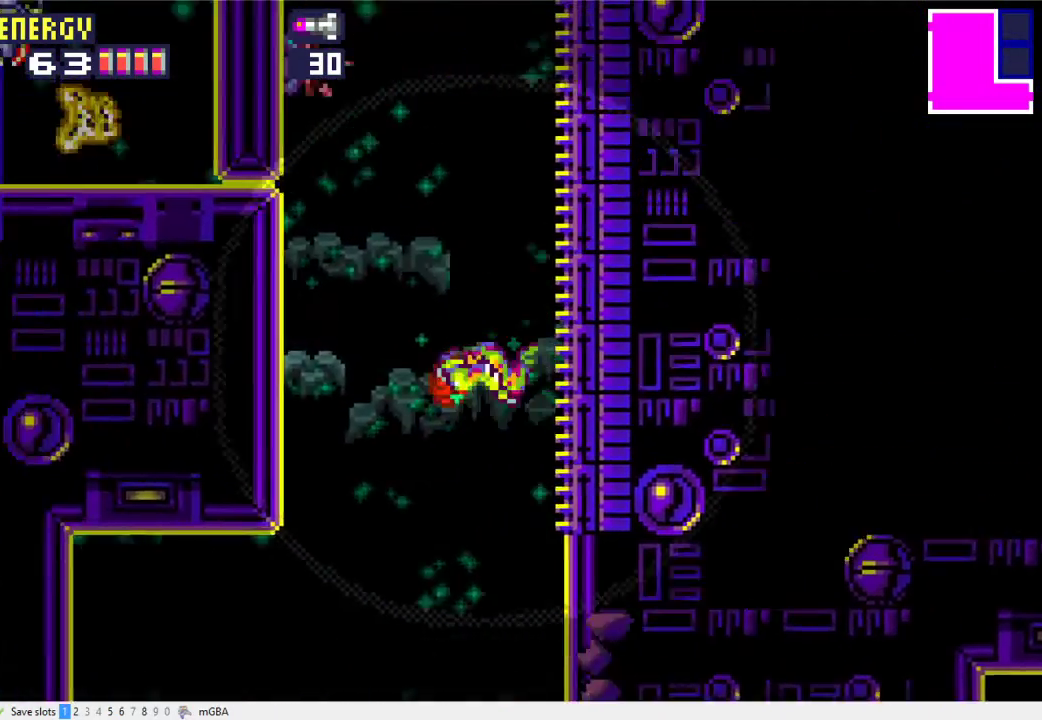
{"buttons": ["X", "DPAD_LEFT"], "events": [[33, "X", "up"], [400, "X", "down"], [433, "A", "up"]]}
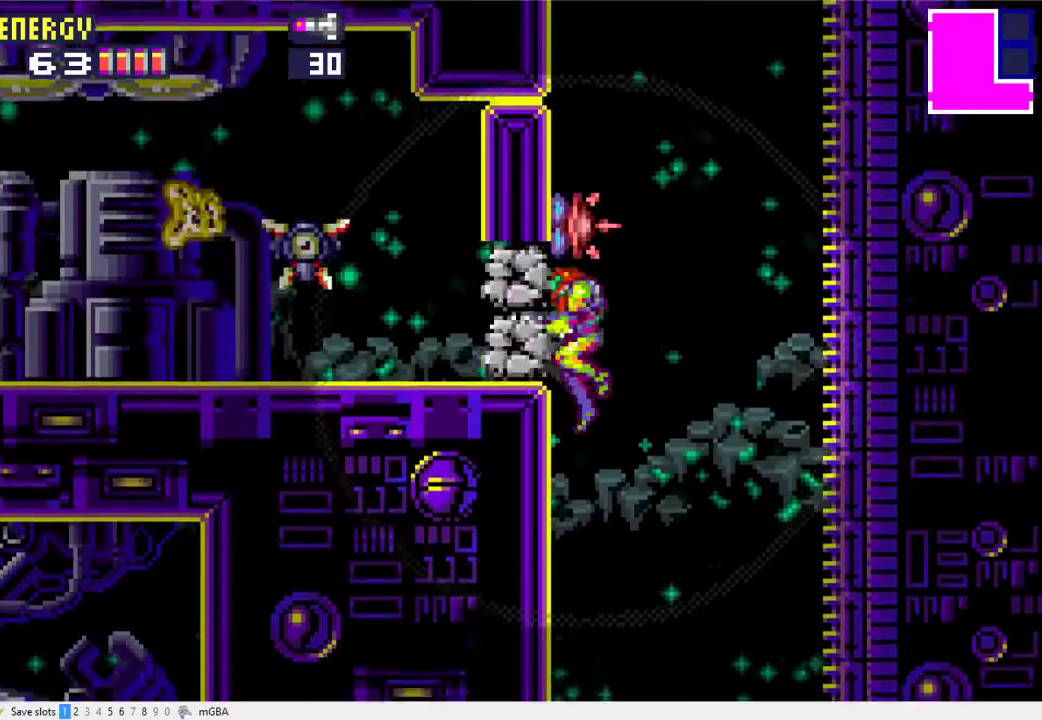
{"buttons": ["A", "X", "DPAD_RIGHT"], "events": [[167, "A", "down"], [200, "DPAD_LEFT", "up"], [200, "DPAD_RIGHT", "down"]]}
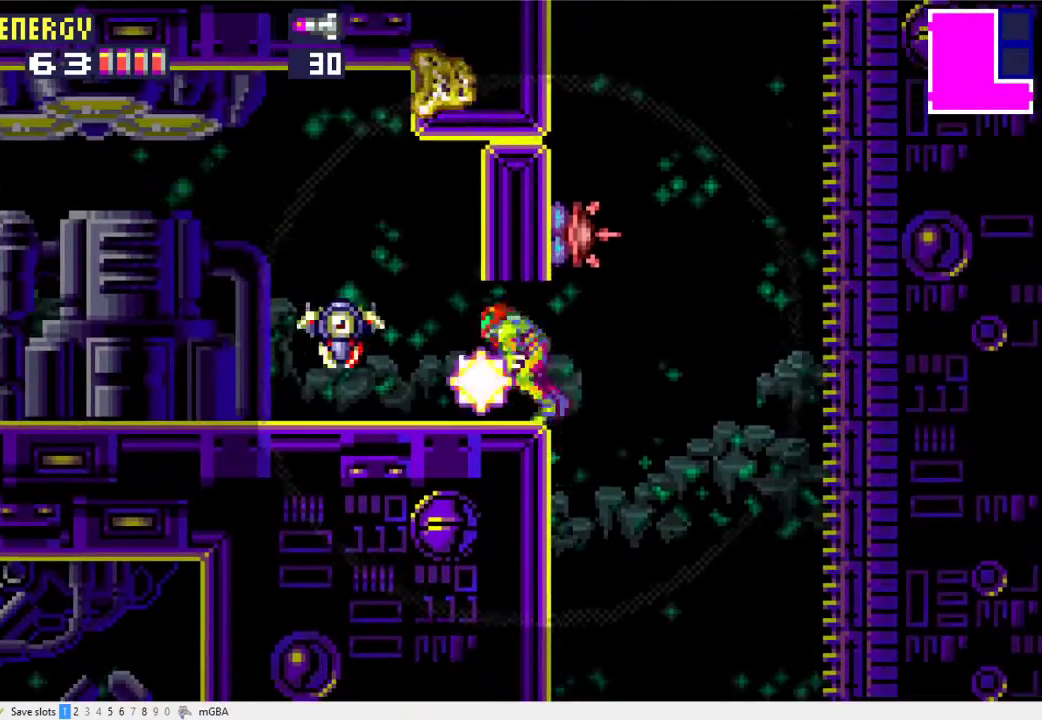
{"buttons": ["A", "X", "DPAD_RIGHT"], "events": [[67, "A", "up"], [267, "A", "down"]]}
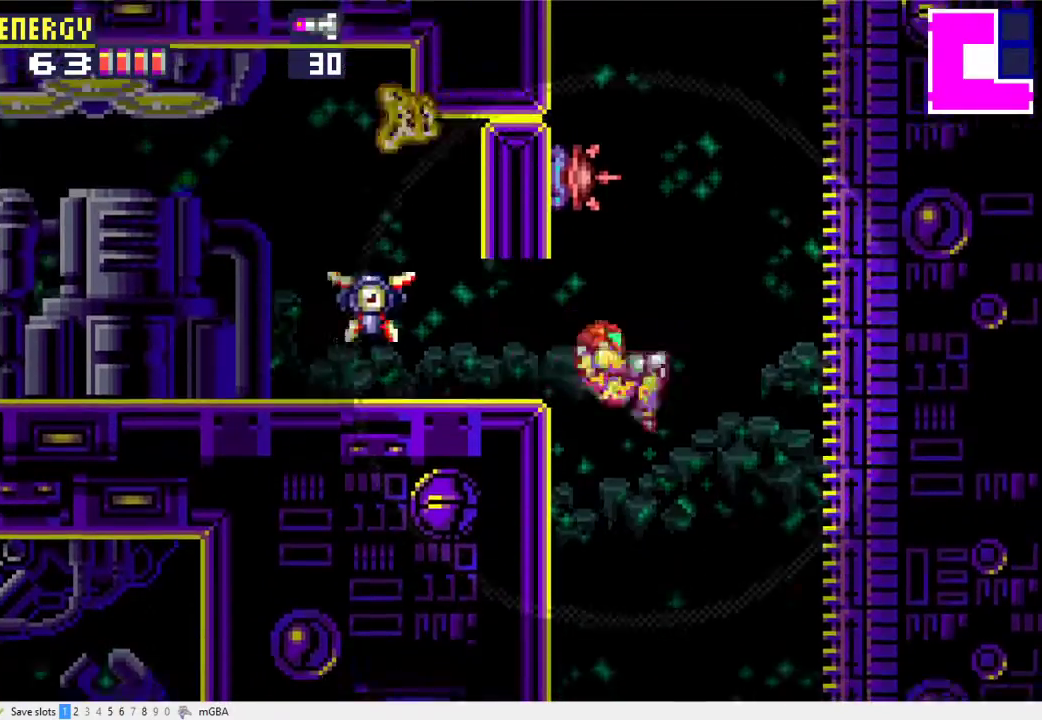
{"buttons": ["A", "X", "DPAD_LEFT"], "events": [[300, "A", "up"], [400, "DPAD_RIGHT", "up"], [433, "DPAD_LEFT", "down"], [467, "A", "down"]]}
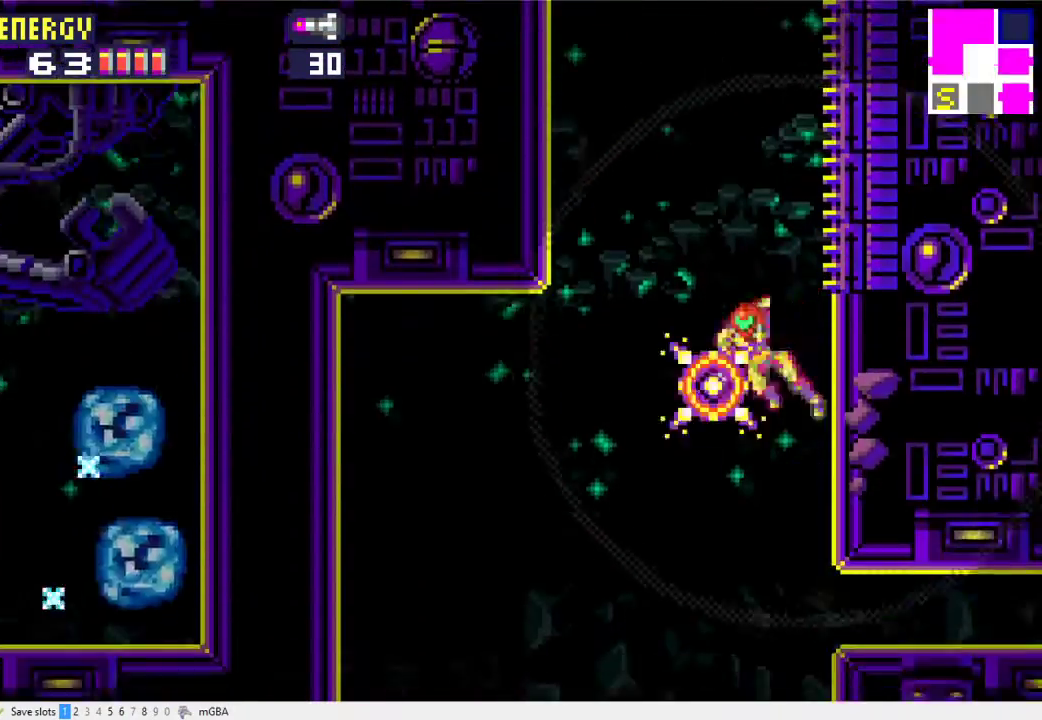
{"buttons": ["X"], "events": [[467, "DPAD_LEFT", "up"], [500, "A", "up"]]}
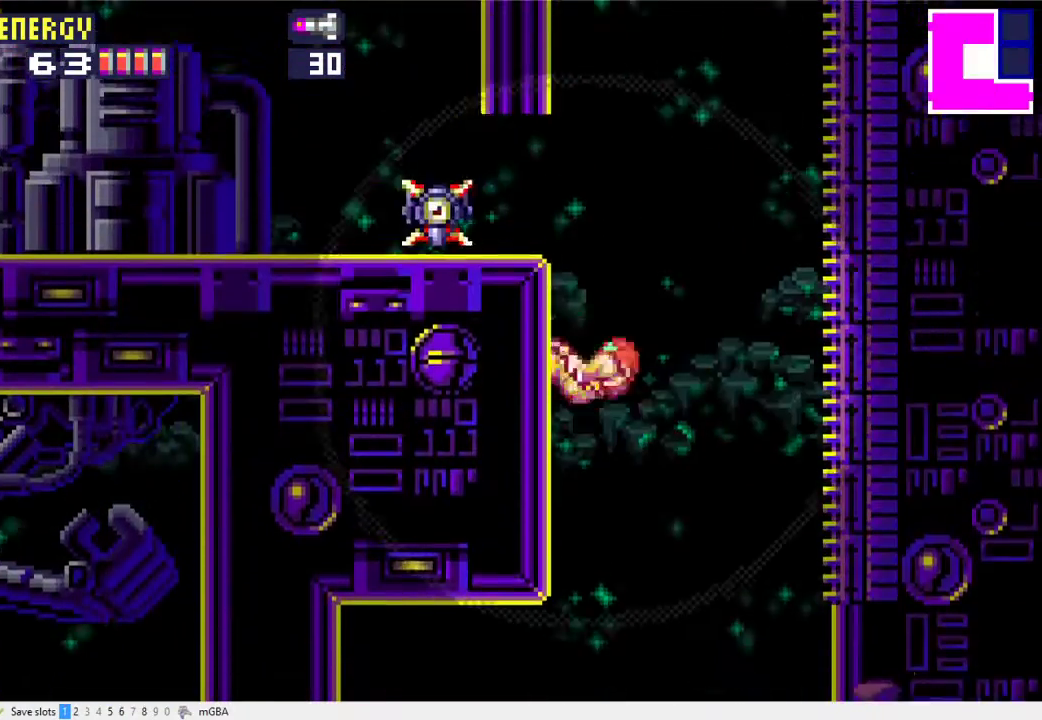
{"buttons": ["A", "X", "DPAD_RIGHT"], "events": [[33, "DPAD_RIGHT", "down"], [100, "A", "down"]]}
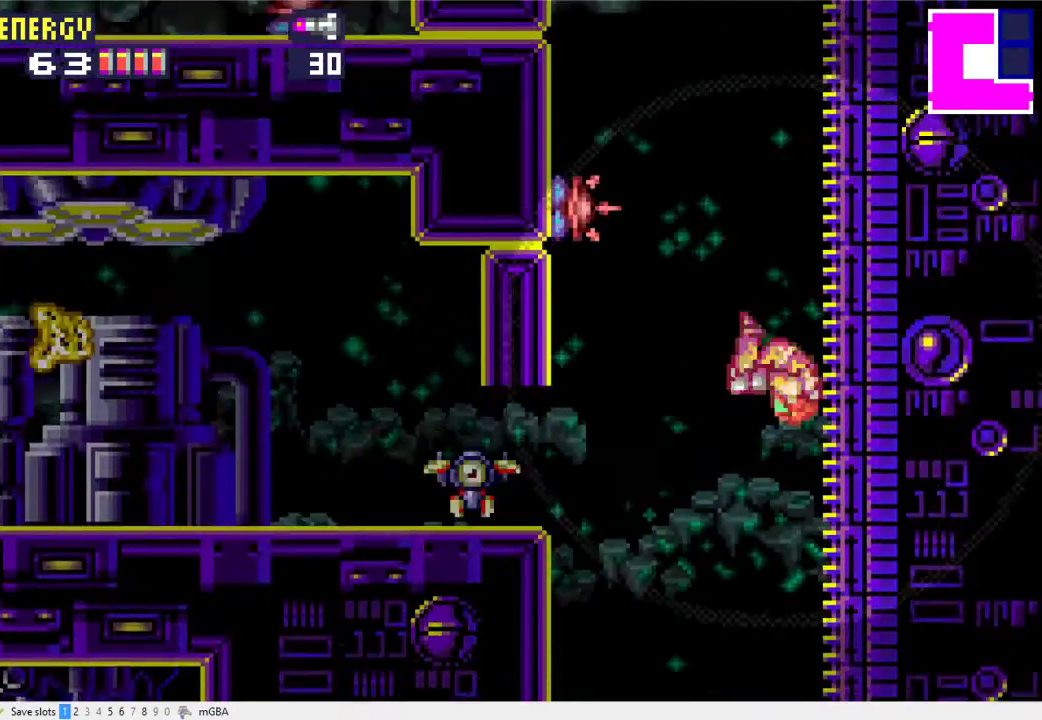
{"buttons": ["A", "X", "DPAD_LEFT"], "events": [[133, "A", "up"], [133, "DPAD_RIGHT", "up"], [167, "DPAD_LEFT", "down"], [200, "A", "down"]]}
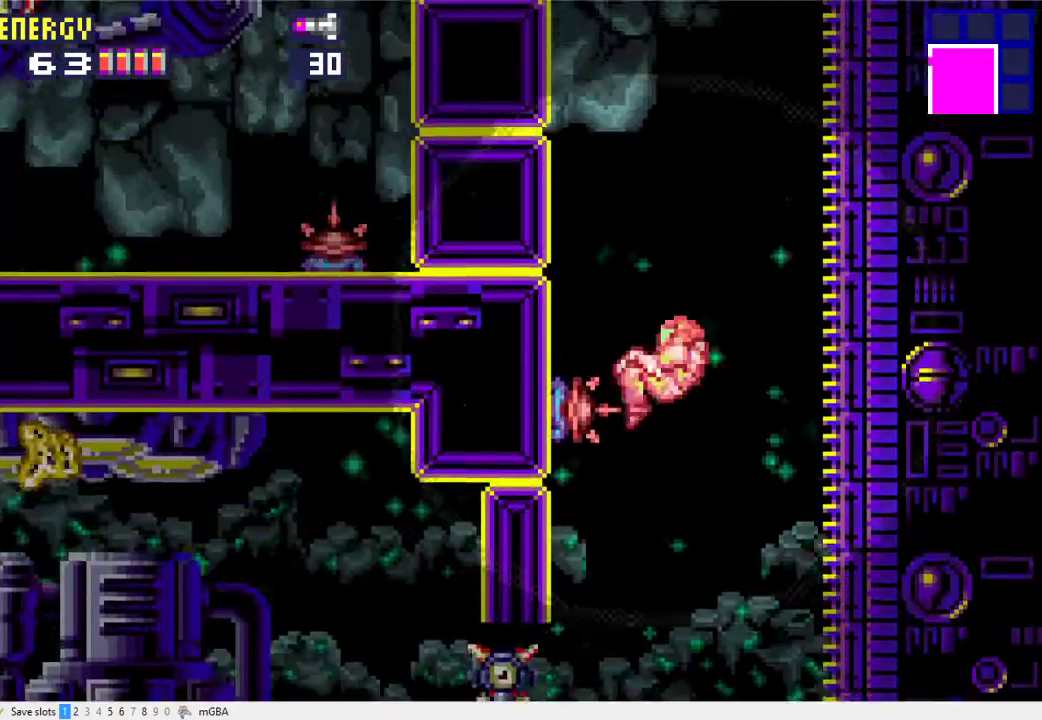
{"buttons": ["A", "X", "DPAD_RIGHT"], "events": [[167, "A", "up"], [167, "DPAD_LEFT", "up"], [267, "DPAD_RIGHT", "down"], [300, "A", "down"]]}
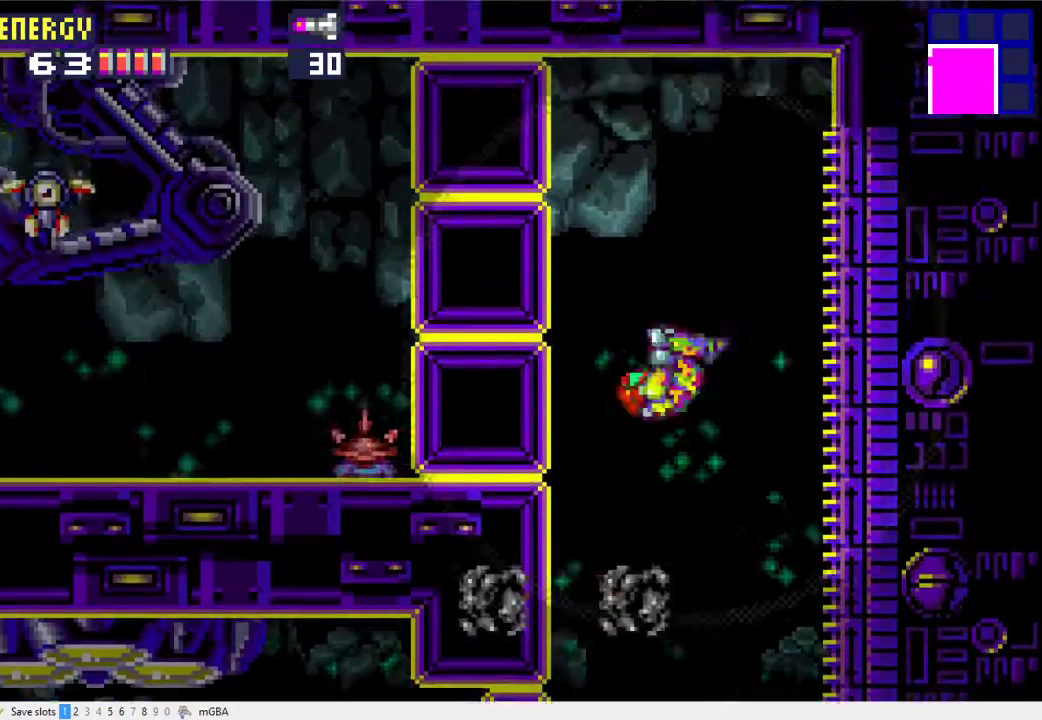
{"buttons": ["A", "X", "DPAD_LEFT"], "events": [[233, "A", "up"], [267, "DPAD_RIGHT", "up"], [333, "DPAD_LEFT", "down"], [400, "A", "down"]]}
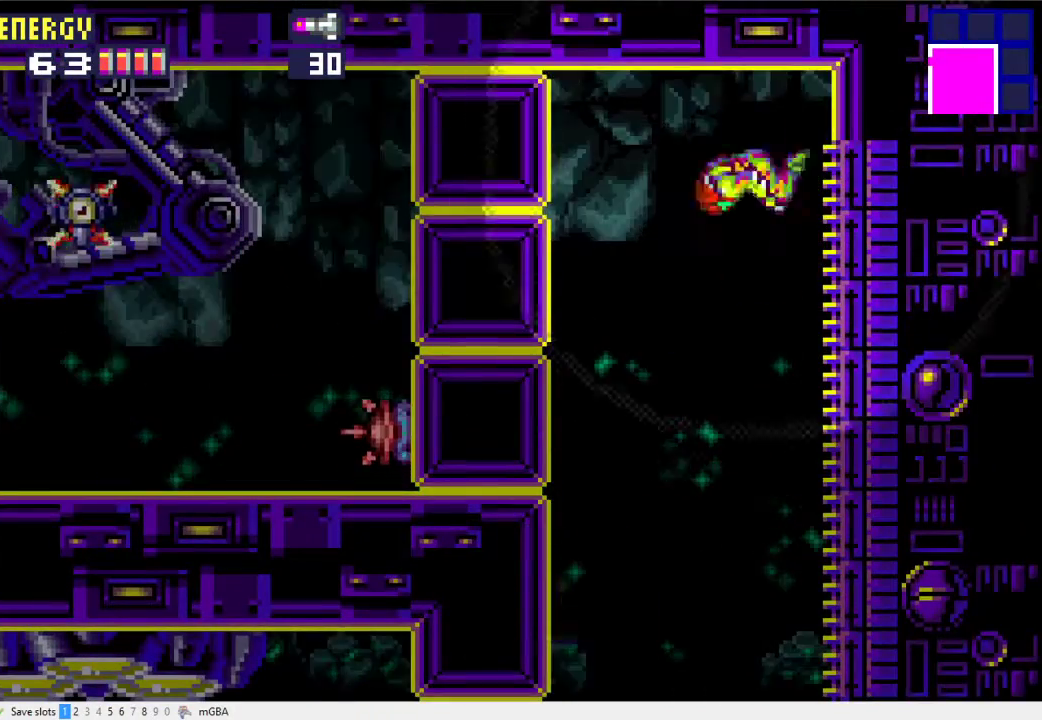
{"buttons": ["X", "DPAD_DOWN", "DPAD_LEFT"], "events": [[167, "A", "up"], [200, "X", "up"], [267, "X", "down"], [333, "DPAD_DOWN", "down"]]}
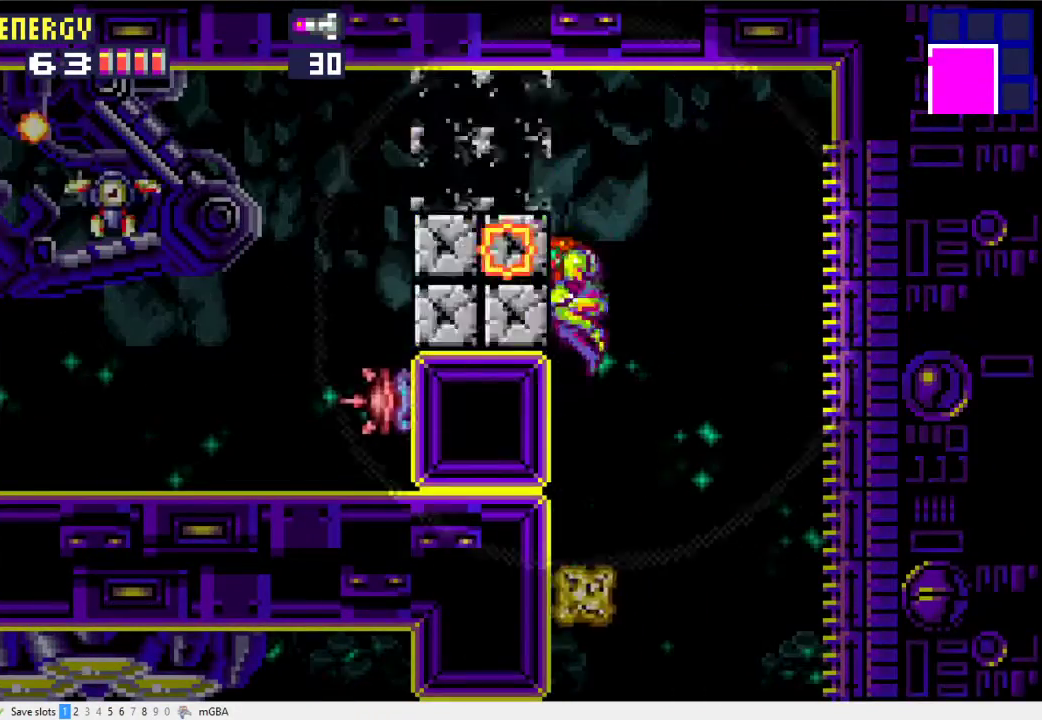
{"buttons": ["A", "DPAD_LEFT"], "events": [[67, "X", "up"], [200, "DPAD_DOWN", "up"], [300, "A", "down"]]}
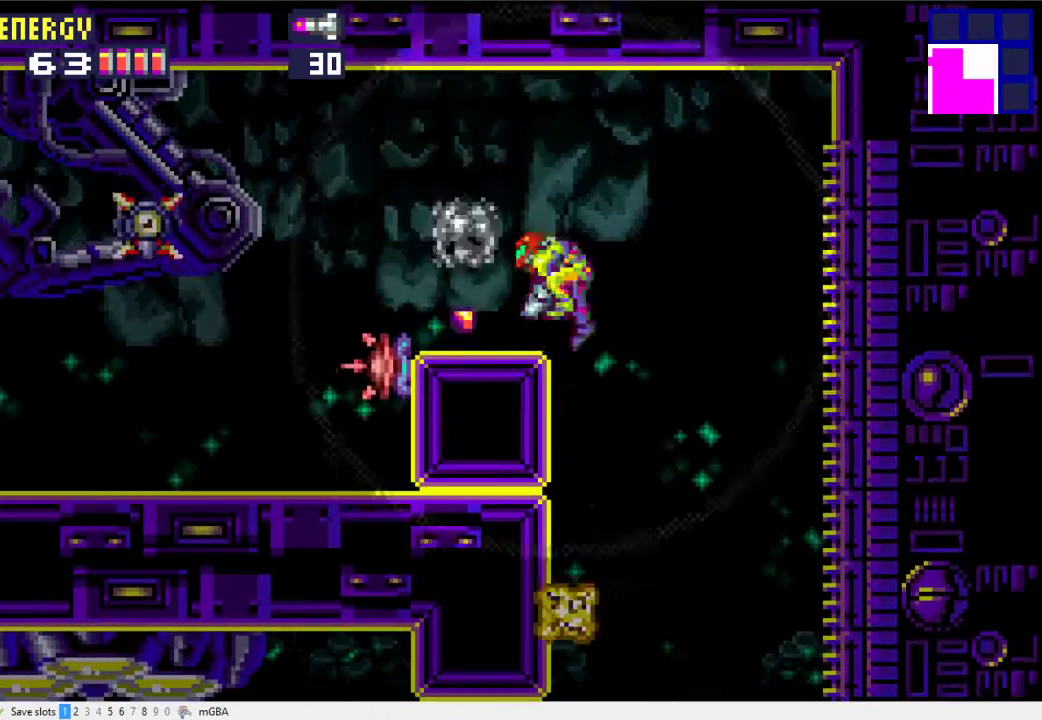
{"buttons": ["A", "DPAD_LEFT"], "events": [[100, "A", "up"], [367, "A", "down"]]}
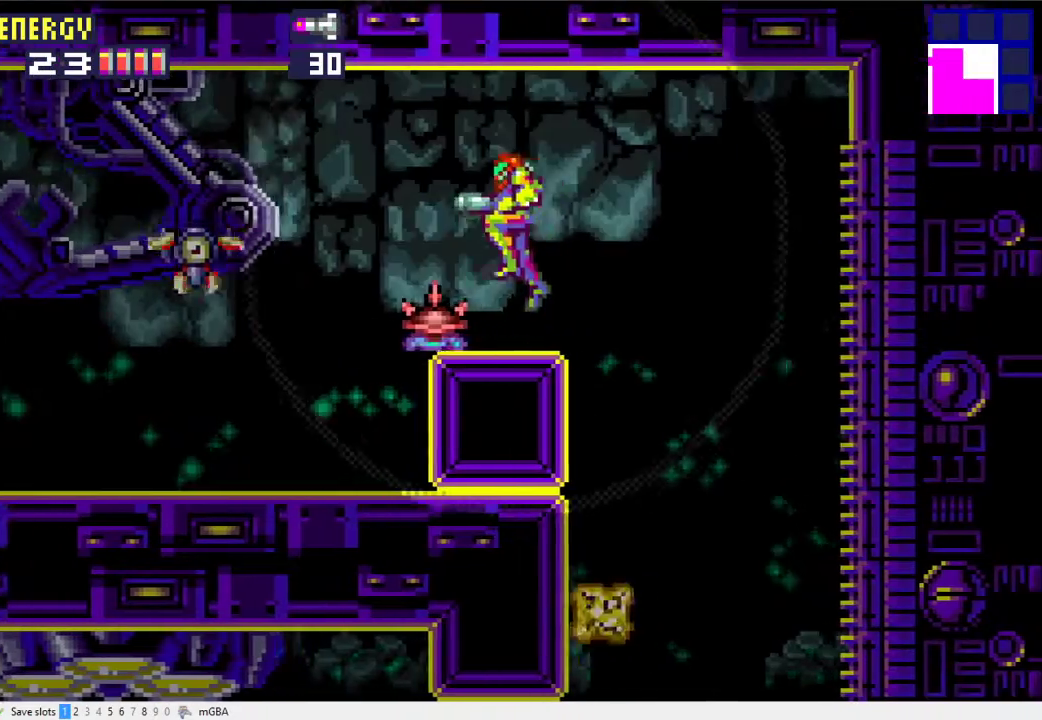
{"buttons": ["DPAD_LEFT"], "events": [[133, "A", "up"]]}
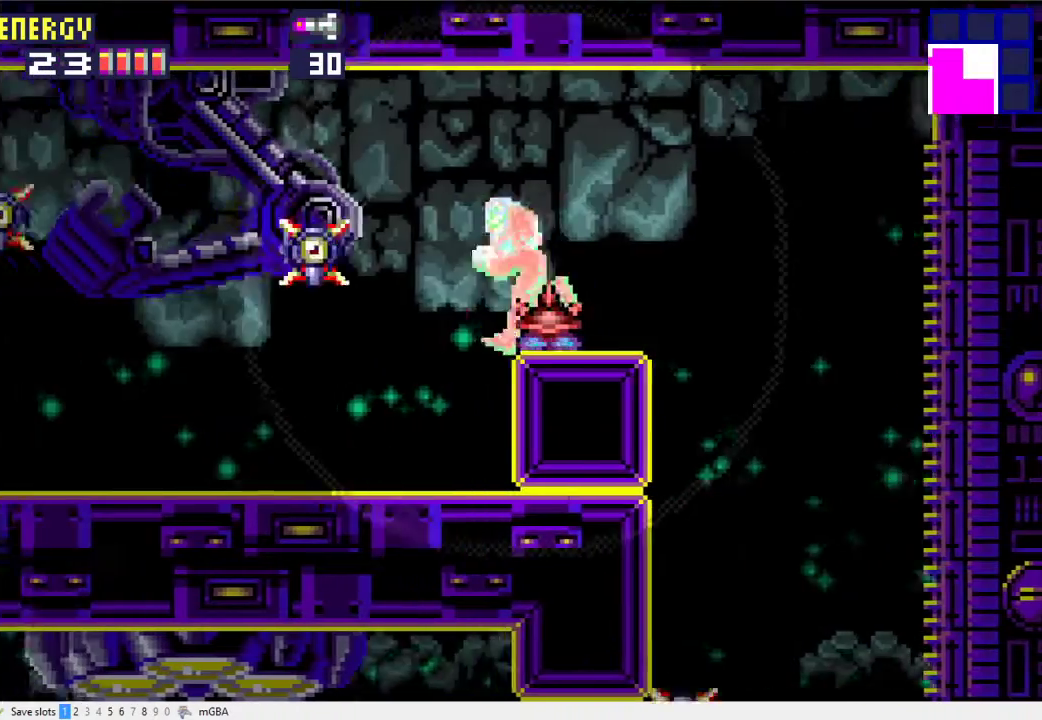
{"buttons": ["X", "DPAD_LEFT"], "events": [[67, "X", "down"], [167, "X", "up"], [233, "X", "down"]]}
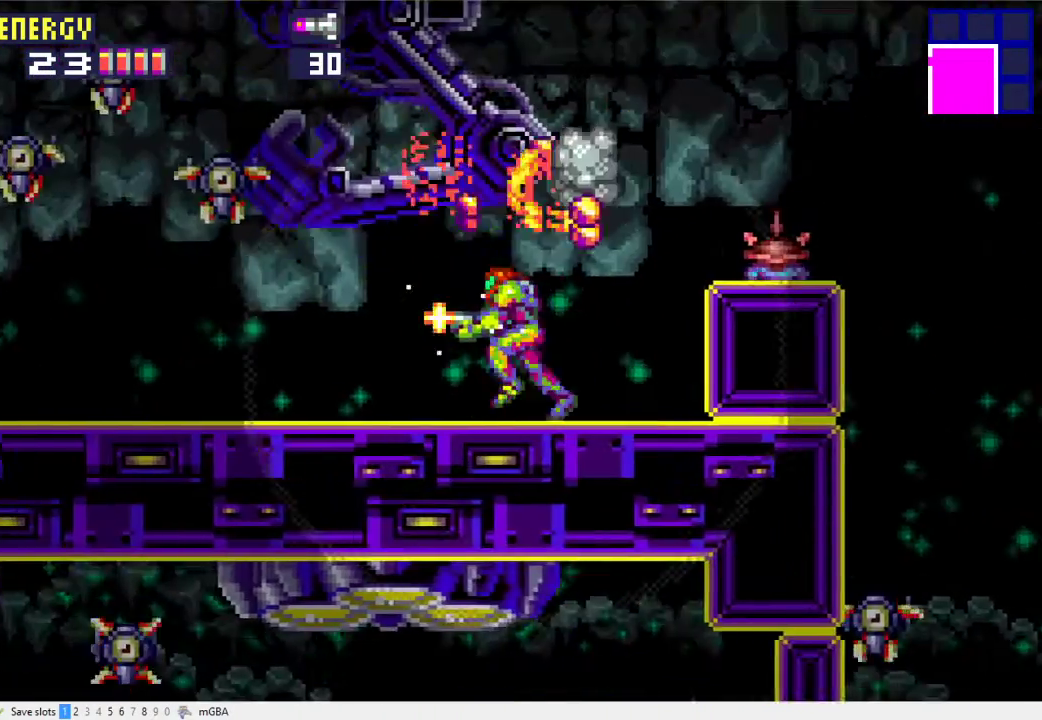
{"buttons": ["X", "DPAD_LEFT"], "events": []}
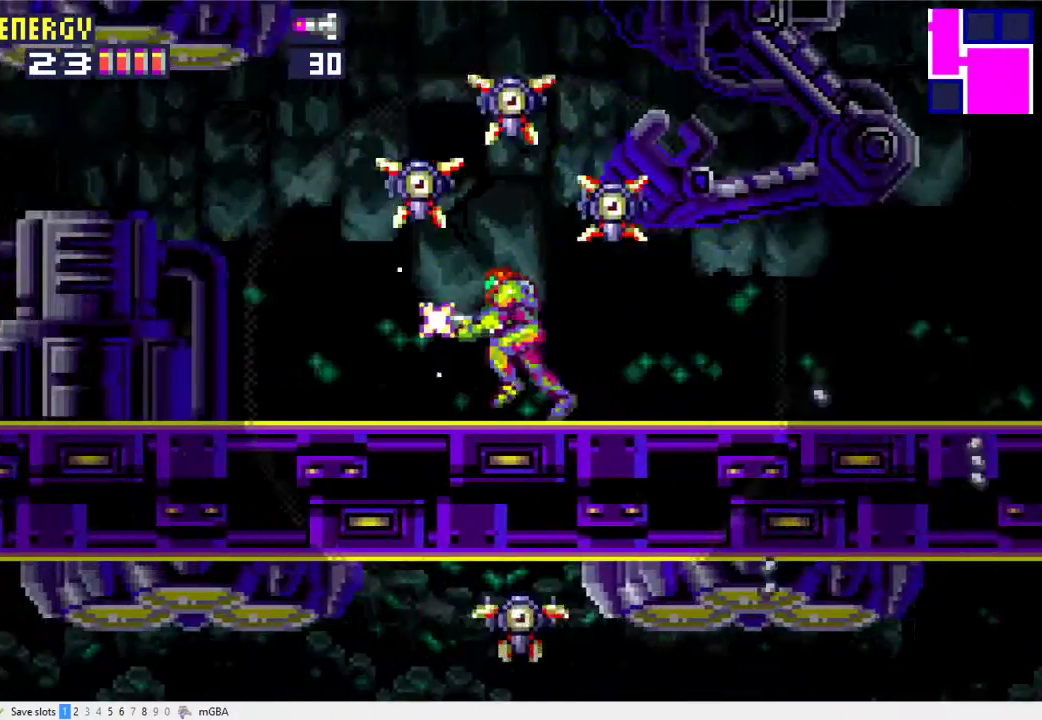
{"buttons": ["X", "DPAD_LEFT"], "events": []}
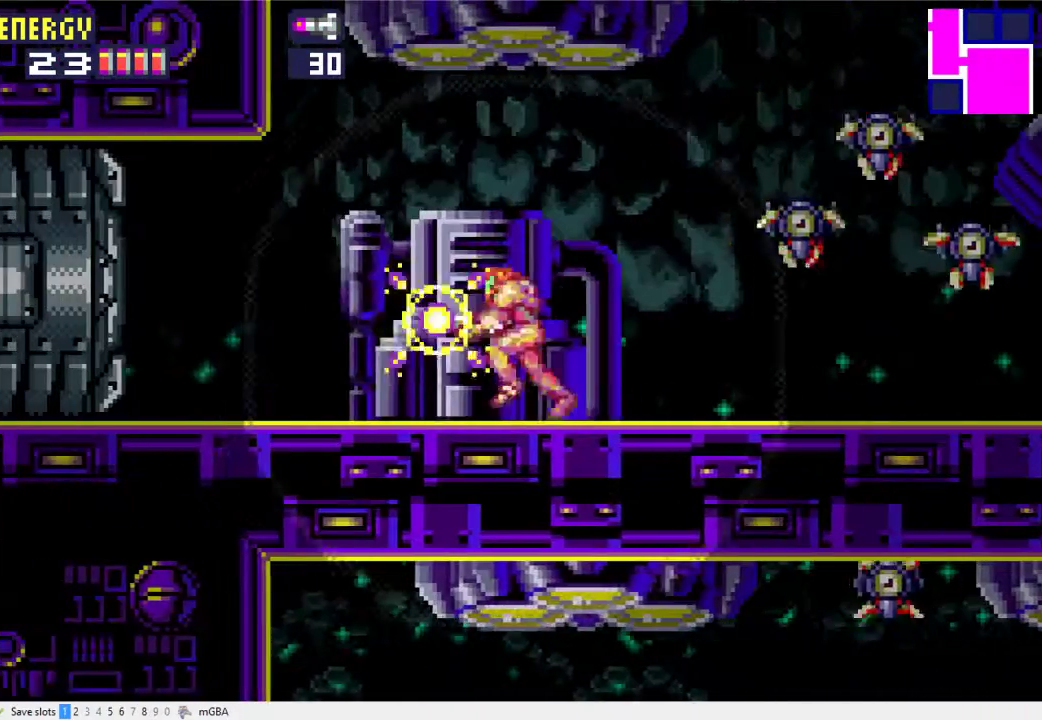
{"buttons": ["X", "DPAD_LEFT"], "events": [[33, "X", "up"], [167, "X", "down"]]}
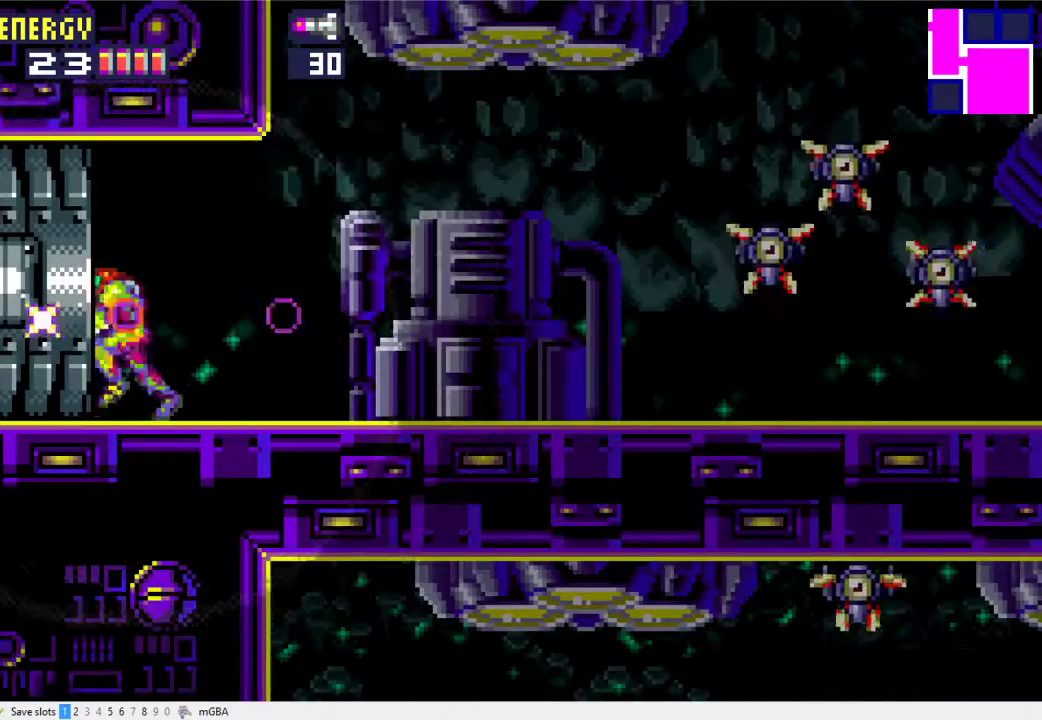
{"buttons": ["X", "DPAD_LEFT"], "events": []}
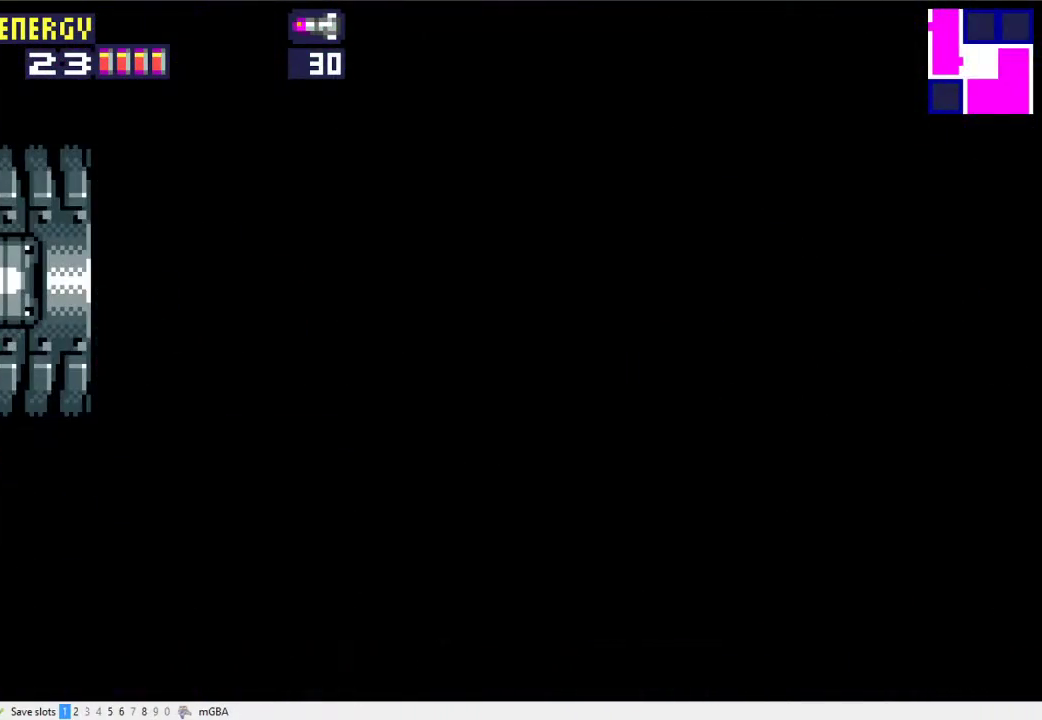
{"buttons": ["X", "DPAD_LEFT"], "events": []}
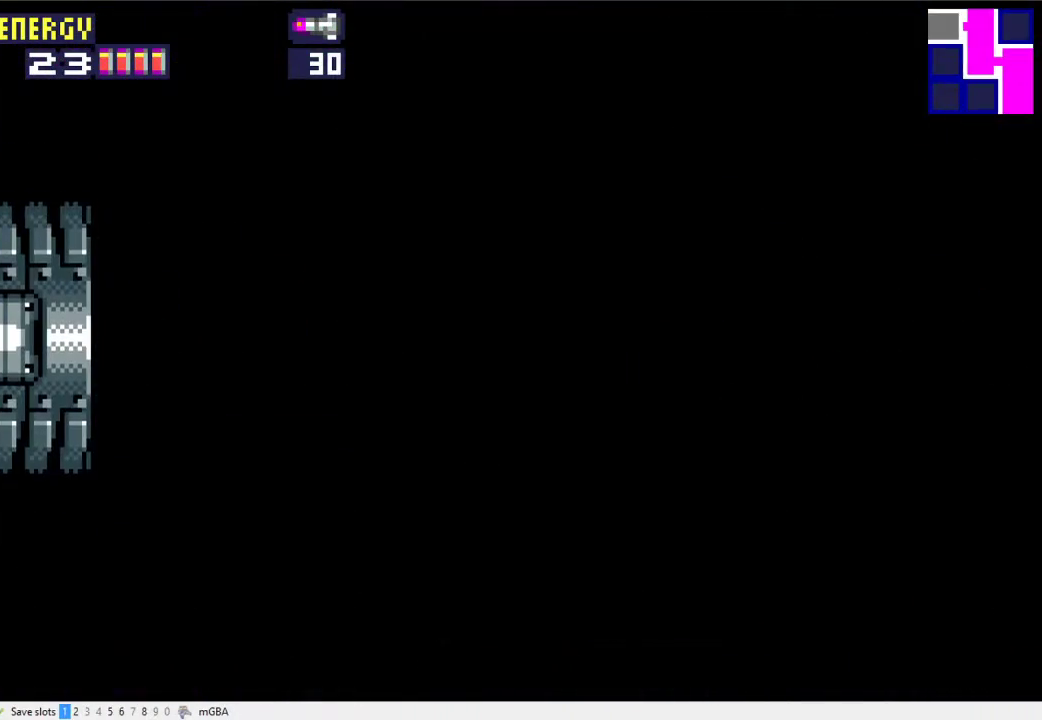
{"buttons": ["X", "DPAD_LEFT"], "events": []}
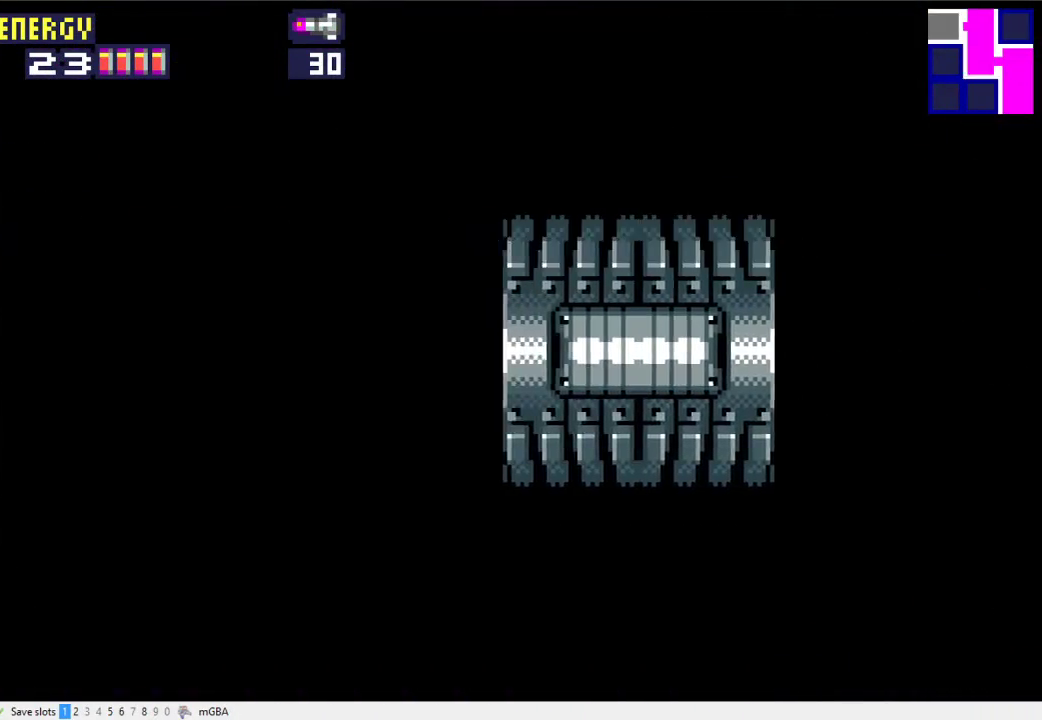
{"buttons": ["X", "DPAD_LEFT"], "events": []}
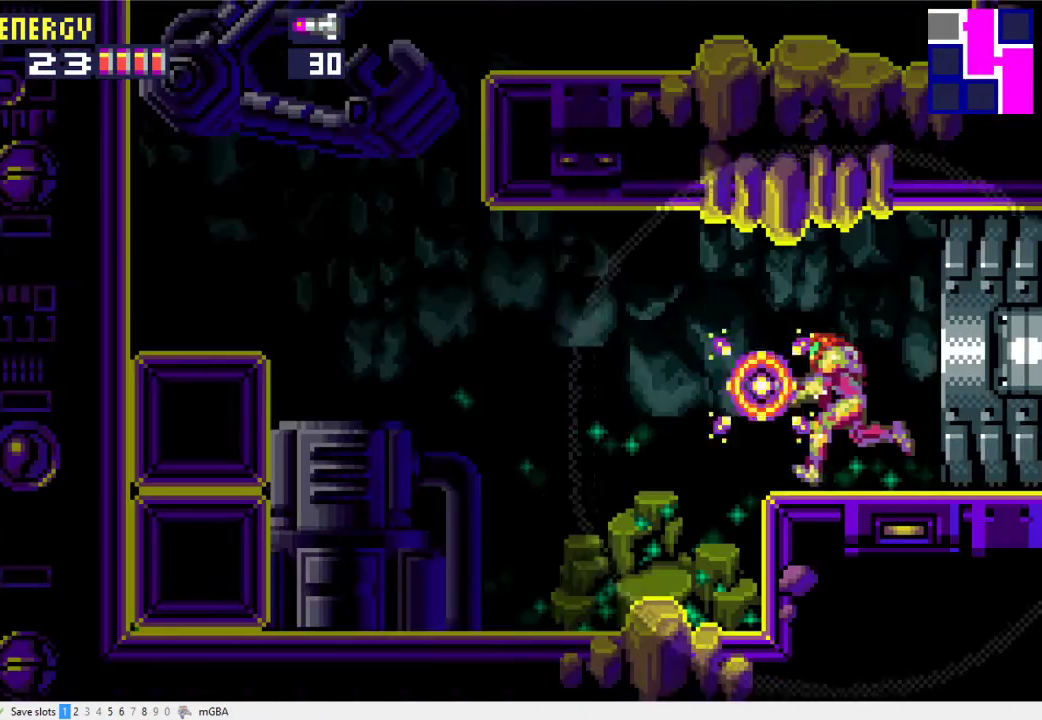
{"buttons": ["X", "DPAD_LEFT"], "events": []}
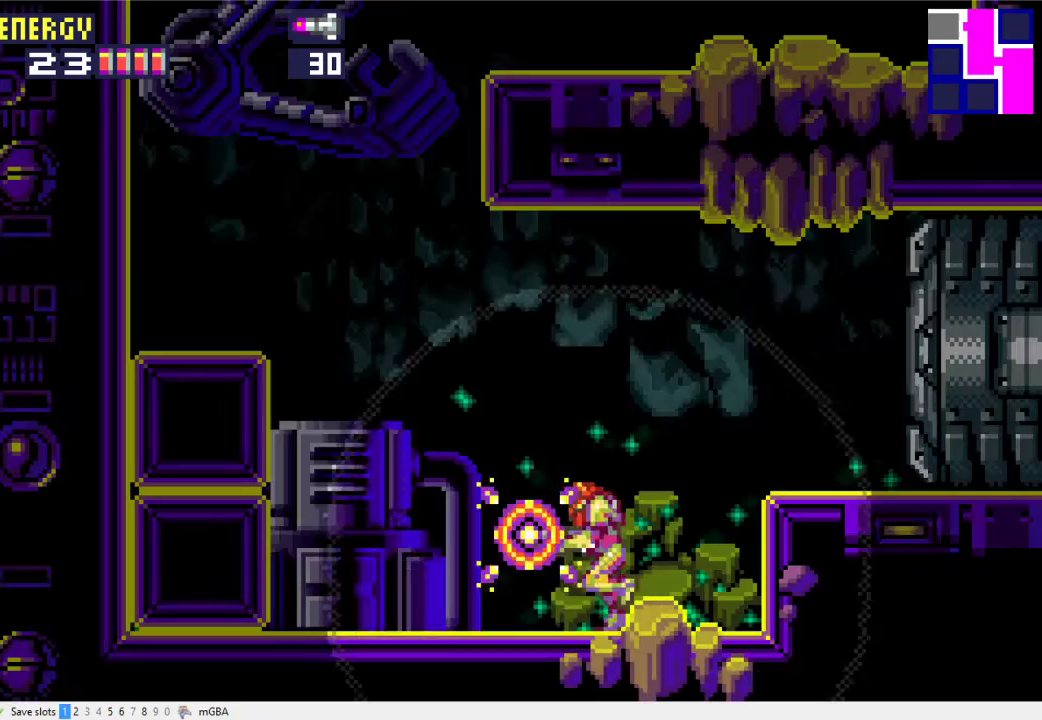
{"buttons": ["A"], "events": [[267, "DPAD_UP", "down"], [300, "DPAD_LEFT", "up"], [333, "X", "up"], [400, "A", "down"], [433, "DPAD_UP", "up"]]}
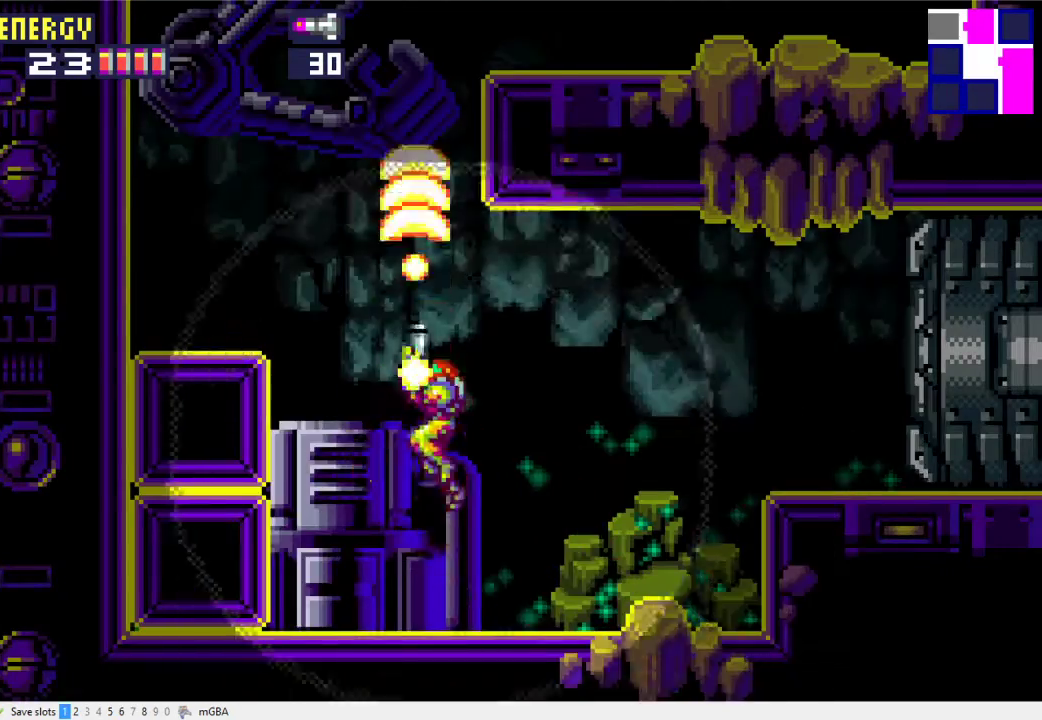
{"buttons": ["DPAD_RIGHT"], "events": [[200, "DPAD_RIGHT", "down"], [467, "A", "up"]]}
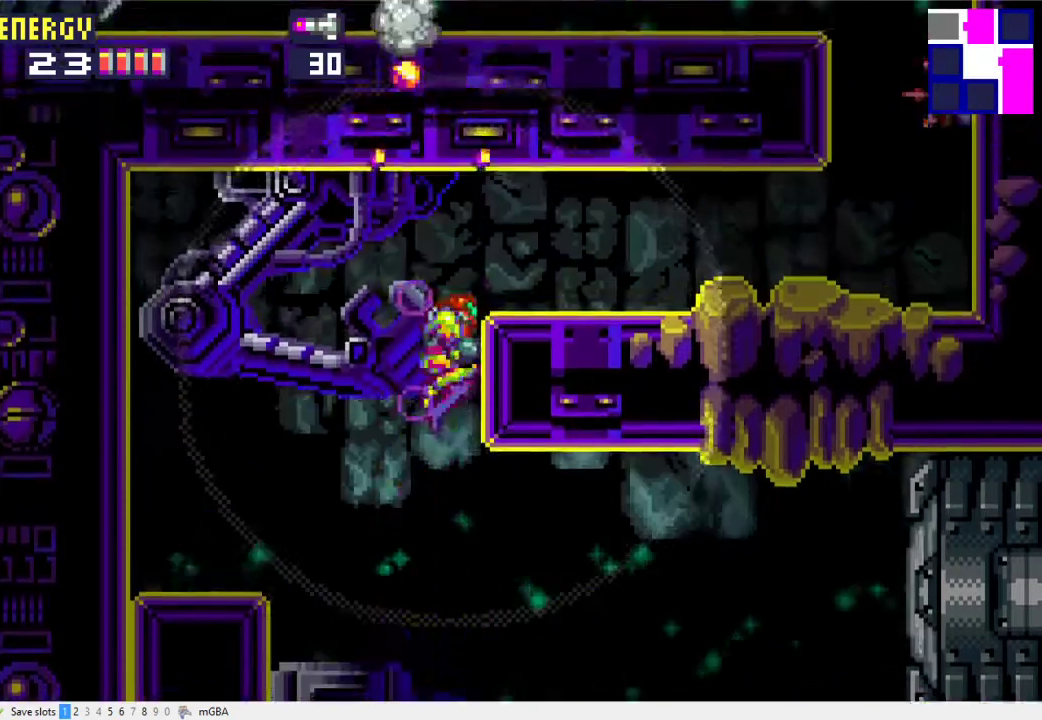
{"buttons": ["X", "DPAD_RIGHT"], "events": [[167, "A", "down"], [333, "A", "up"], [433, "X", "down"]]}